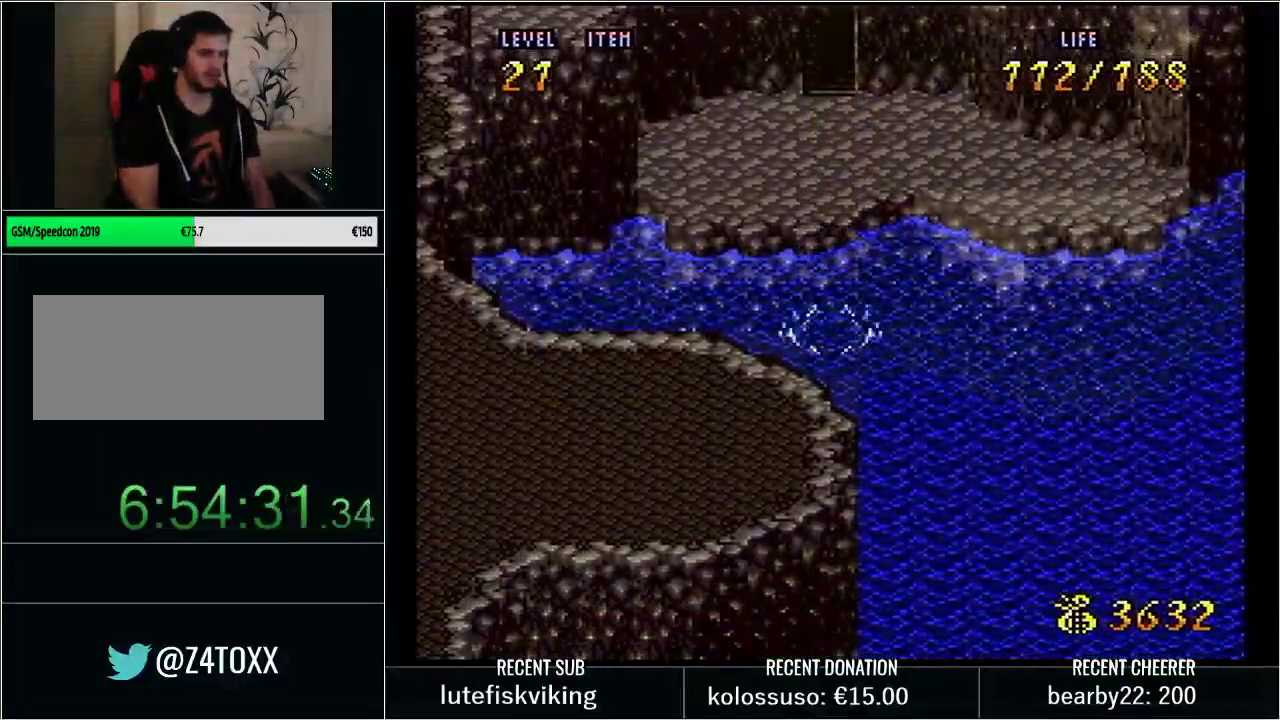
Gameplay with a controller (Nintendo layout); each line is a JSON object with the inputs held at the frame after it. "events" lists button and stick changes between this image and that frame as [ms after this image, input, new state], when the widget could be followed in between. Not read: L3 R3.
{"buttons": ["DPAD_DOWN", "DPAD_LEFT"], "events": [[67, "B", "down"], [133, "B", "up"], [233, "B", "down"], [267, "DPAD_LEFT", "down"], [317, "B", "up"], [383, "B", "down"], [450, "B", "up"]]}
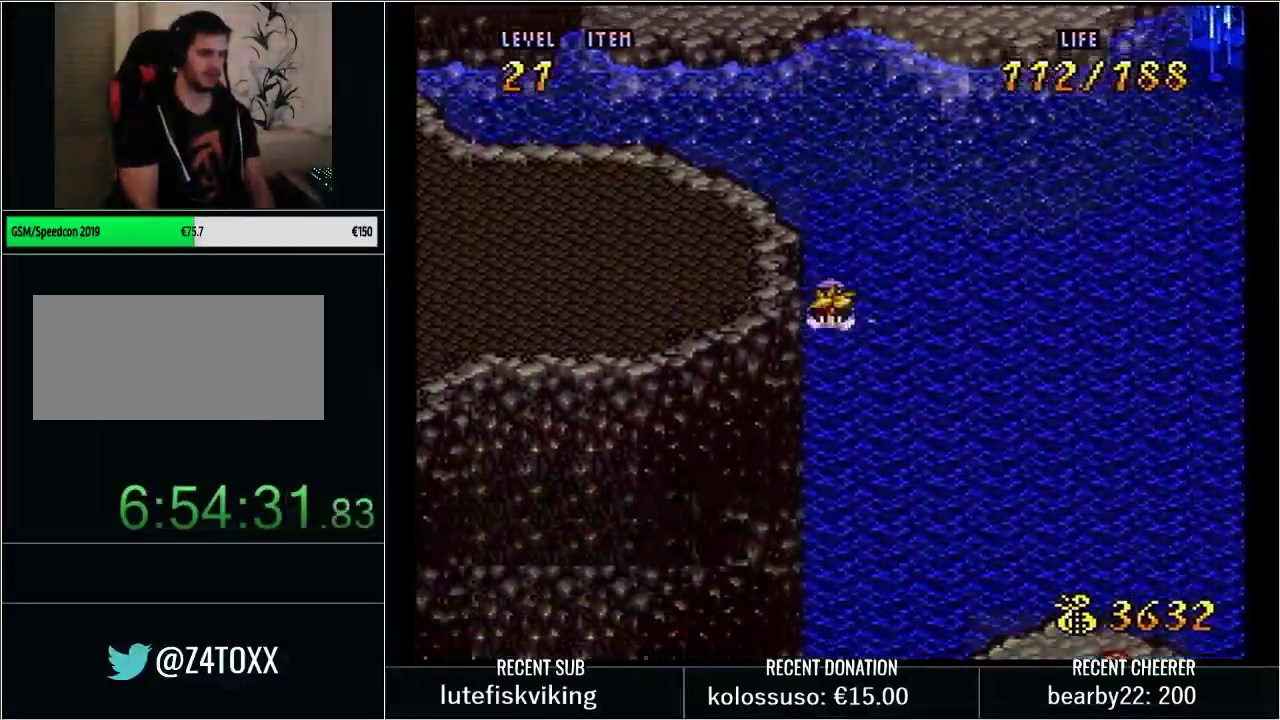
{"buttons": ["DPAD_DOWN", "DPAD_LEFT"], "events": [[50, "B", "down"], [133, "B", "up"], [200, "B", "down"], [300, "B", "up"], [350, "B", "down"], [450, "B", "up"]]}
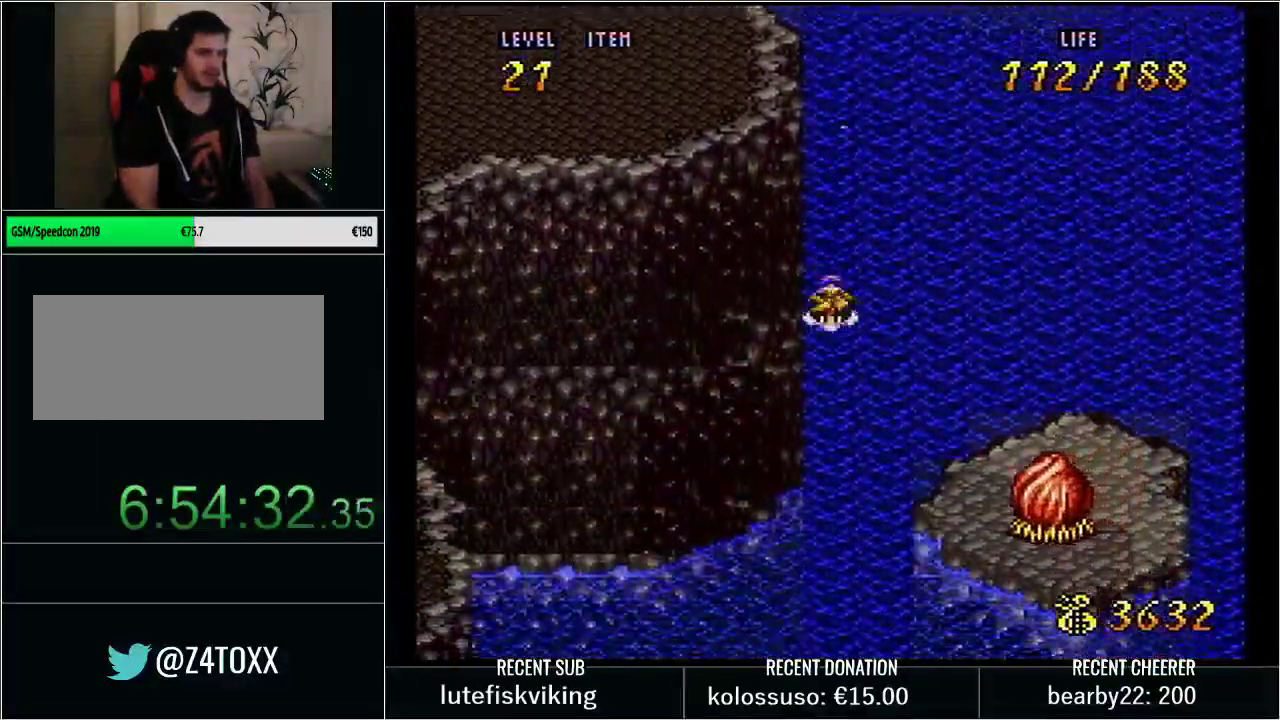
{"buttons": ["DPAD_DOWN", "DPAD_LEFT"], "events": [[50, "B", "down"], [100, "B", "up"], [167, "B", "down"], [300, "B", "up"], [350, "B", "down"], [450, "B", "up"]]}
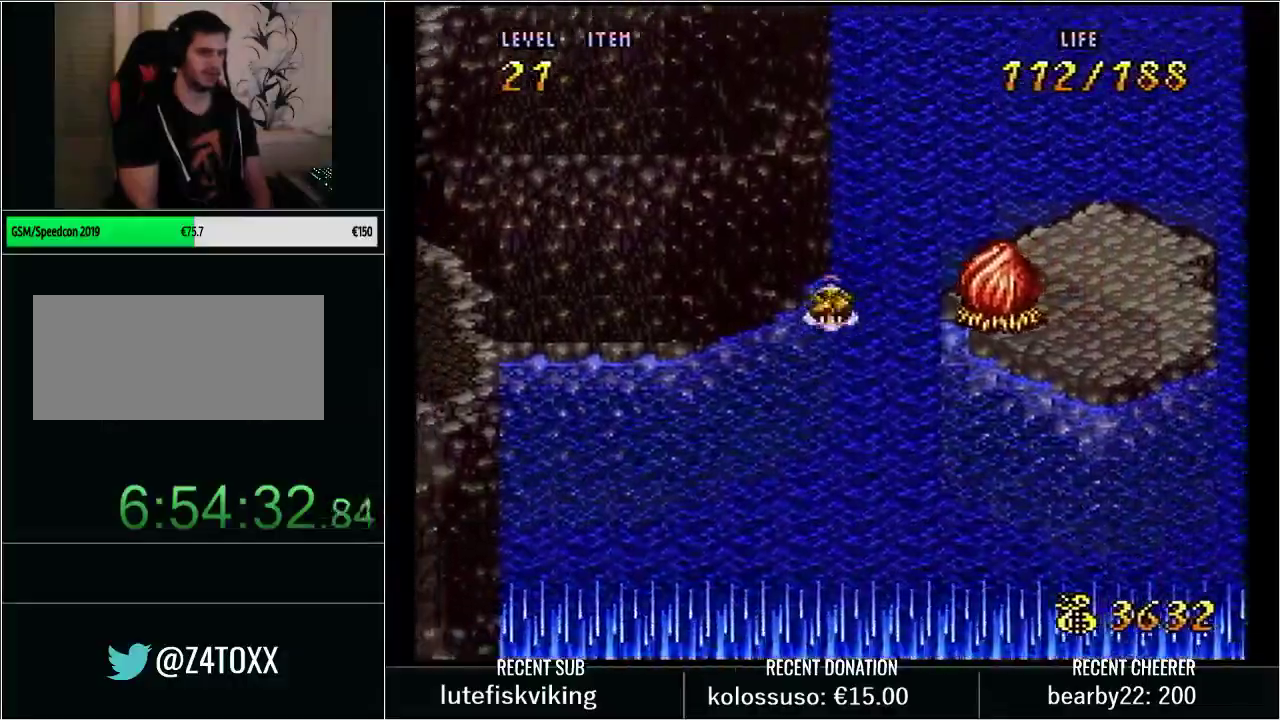
{"buttons": ["B", "DPAD_DOWN", "DPAD_LEFT"], "events": [[50, "B", "down"], [133, "B", "up"], [200, "B", "down"], [283, "B", "up"], [383, "B", "down"]]}
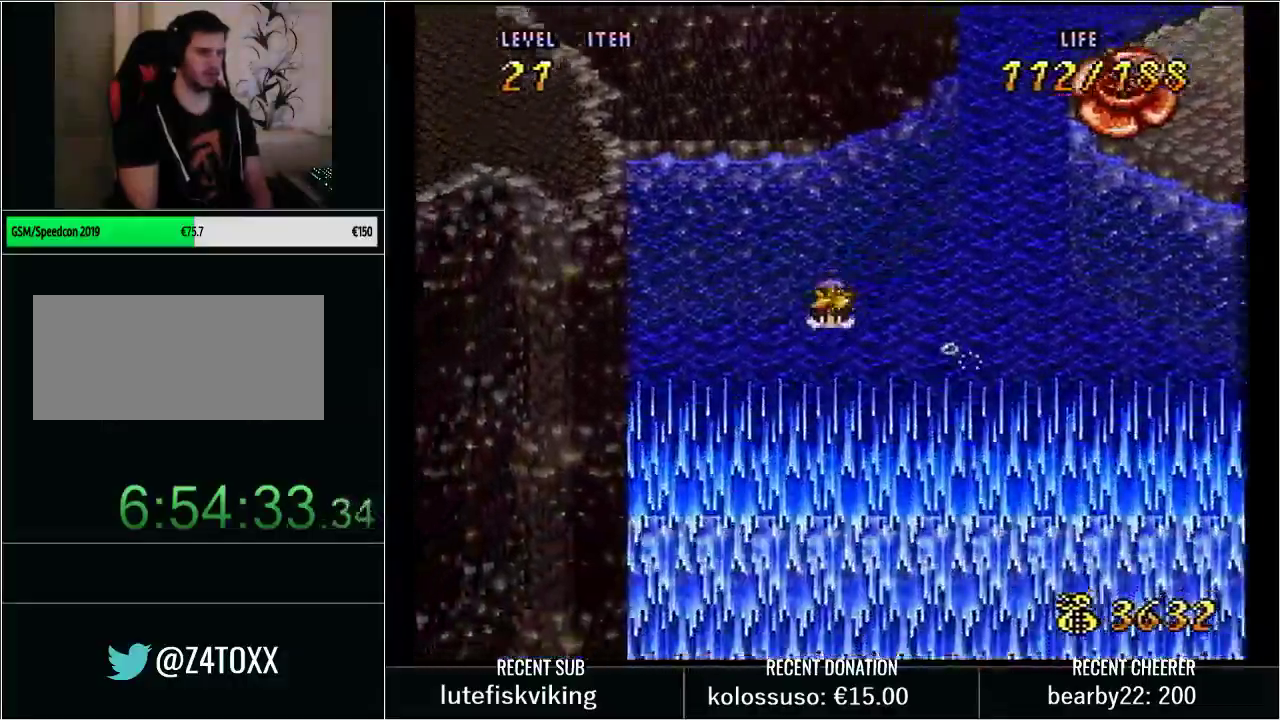
{"buttons": ["B", "DPAD_DOWN", "DPAD_LEFT"], "events": [[17, "B", "up"], [83, "B", "down"], [167, "B", "up"], [267, "B", "down"], [350, "B", "up"], [417, "B", "down"]]}
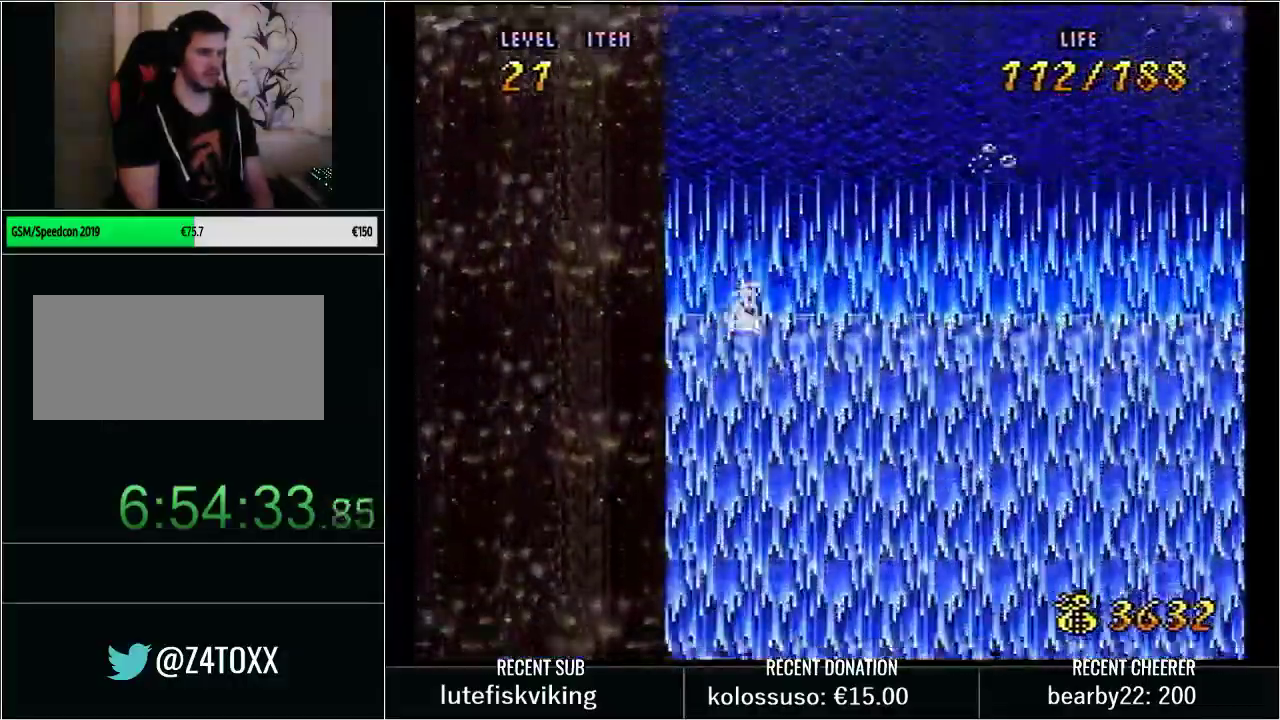
{"buttons": [], "events": [[17, "B", "up"], [83, "B", "down"], [233, "DPAD_LEFT", "up"], [250, "B", "up"], [317, "DPAD_DOWN", "up"]]}
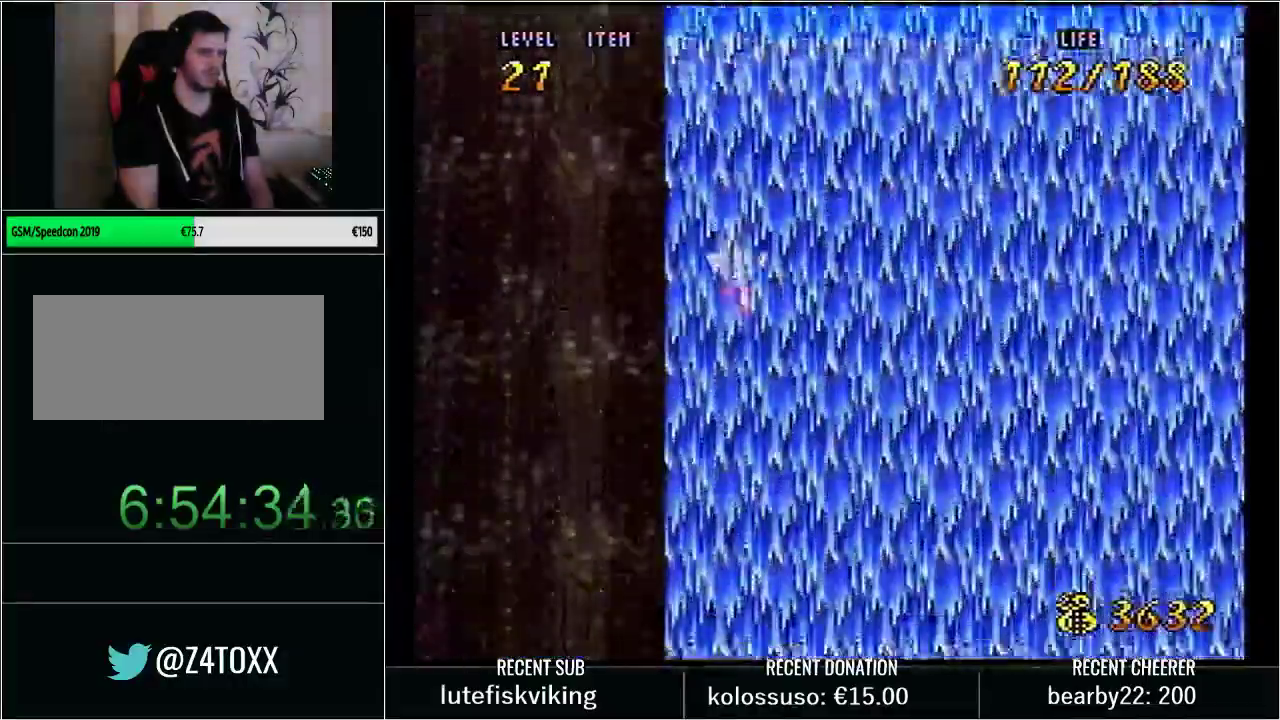
{"buttons": [], "events": []}
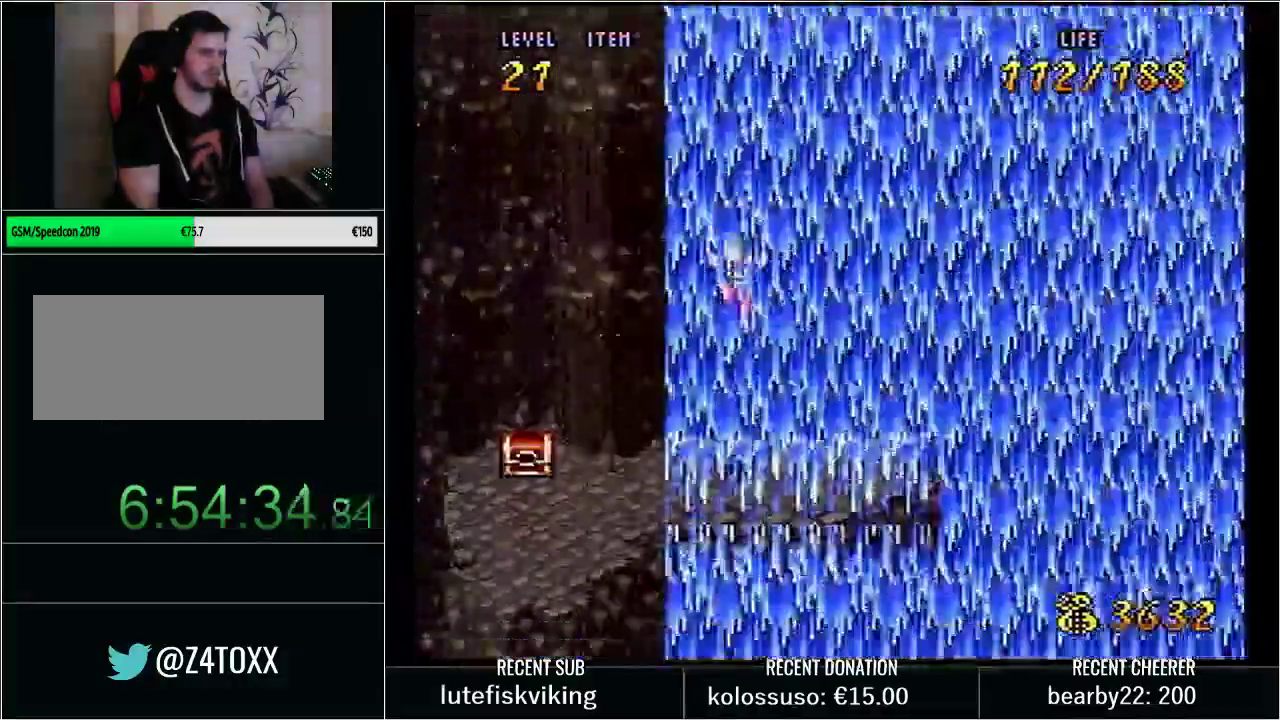
{"buttons": [], "events": []}
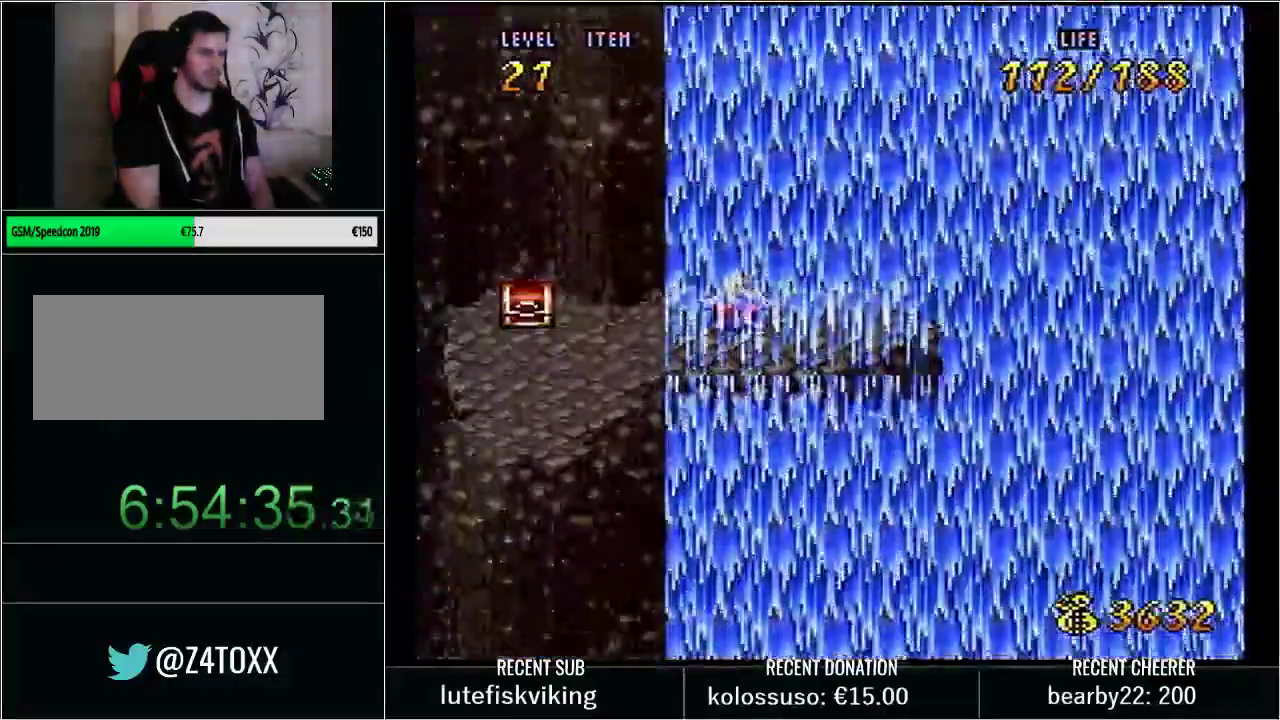
{"buttons": [], "events": []}
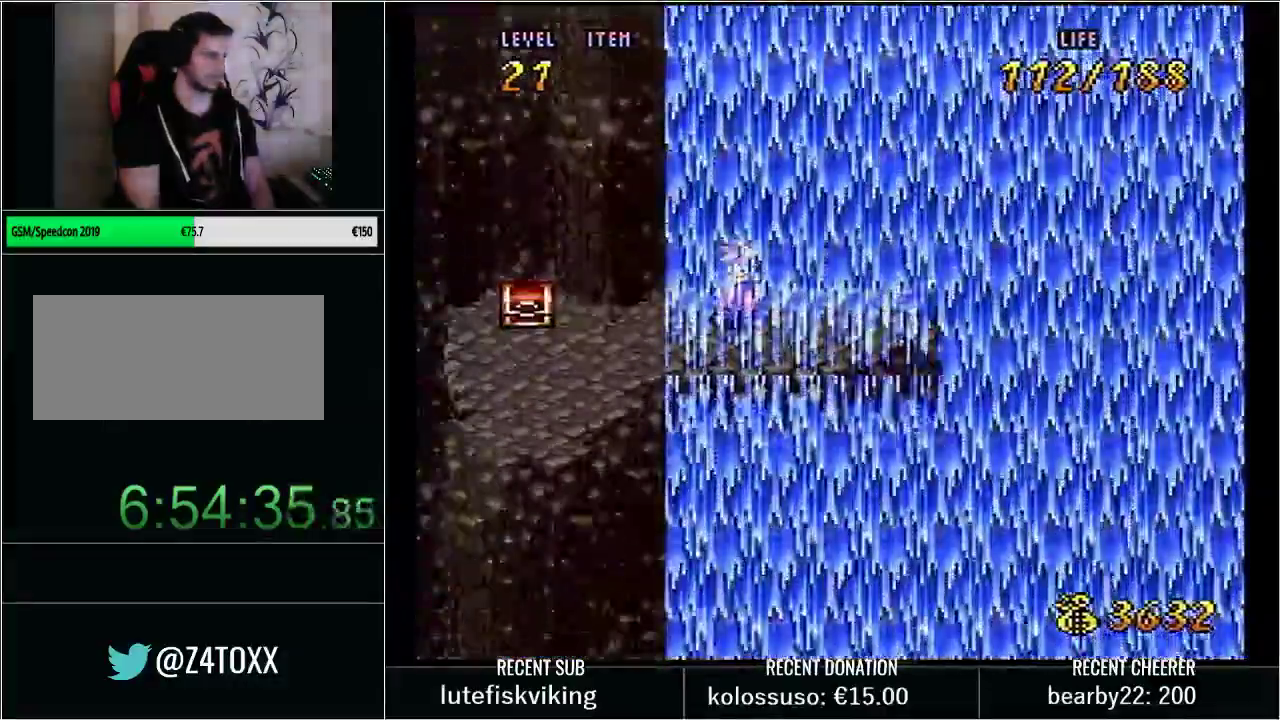
{"buttons": ["DPAD_LEFT"], "events": [[167, "DPAD_RIGHT", "down"], [383, "DPAD_RIGHT", "up"], [483, "DPAD_LEFT", "down"]]}
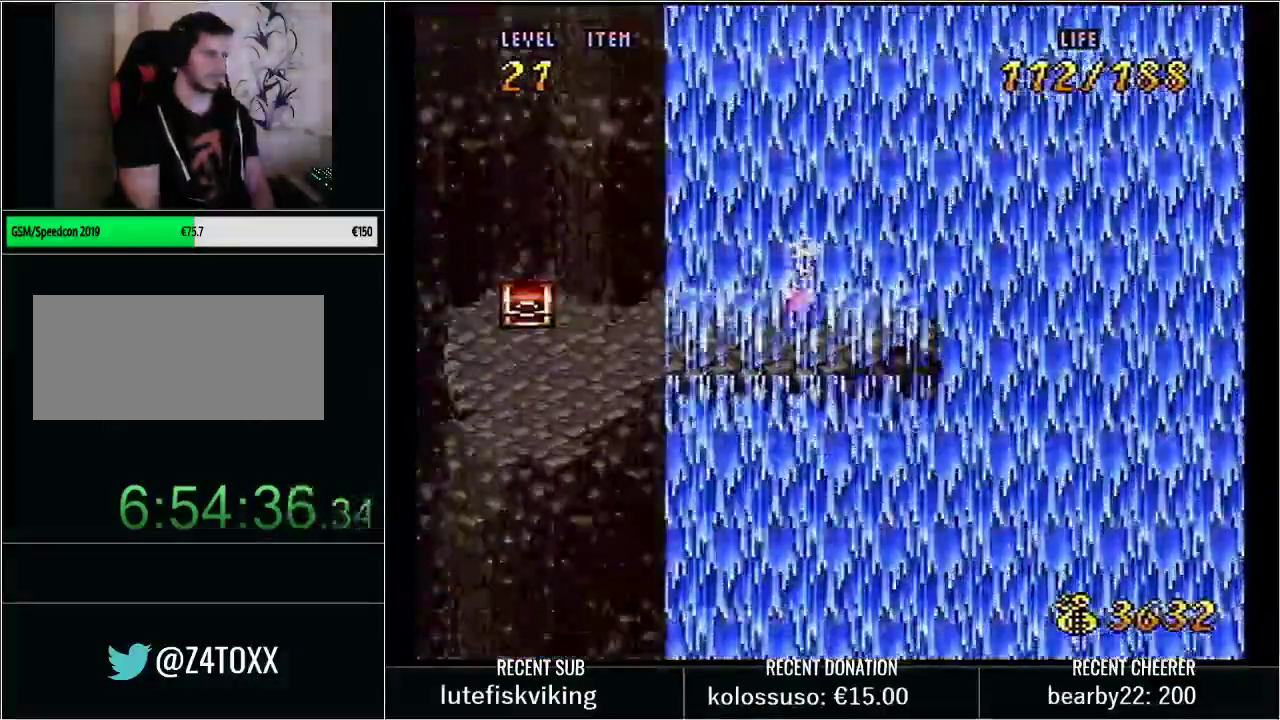
{"buttons": ["DPAD_RIGHT"], "events": [[383, "DPAD_LEFT", "up"], [500, "DPAD_RIGHT", "down"]]}
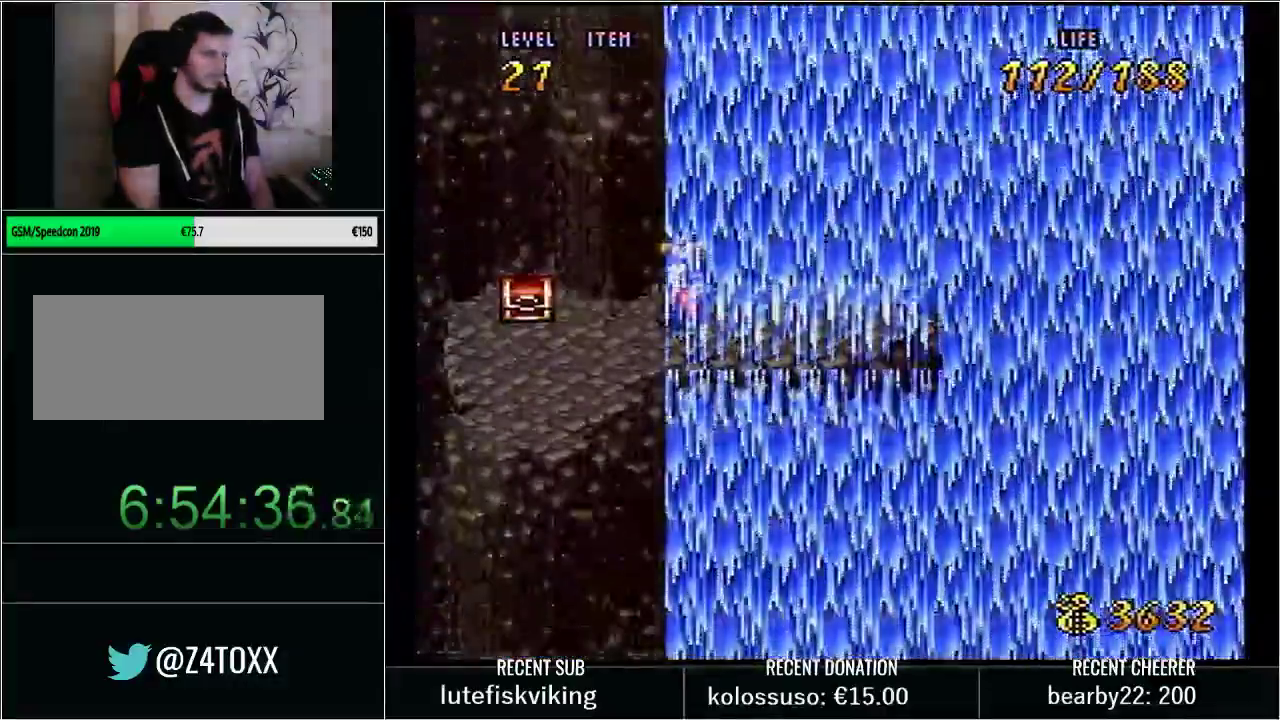
{"buttons": ["DPAD_UP"], "events": [[417, "DPAD_RIGHT", "up"], [500, "DPAD_UP", "down"]]}
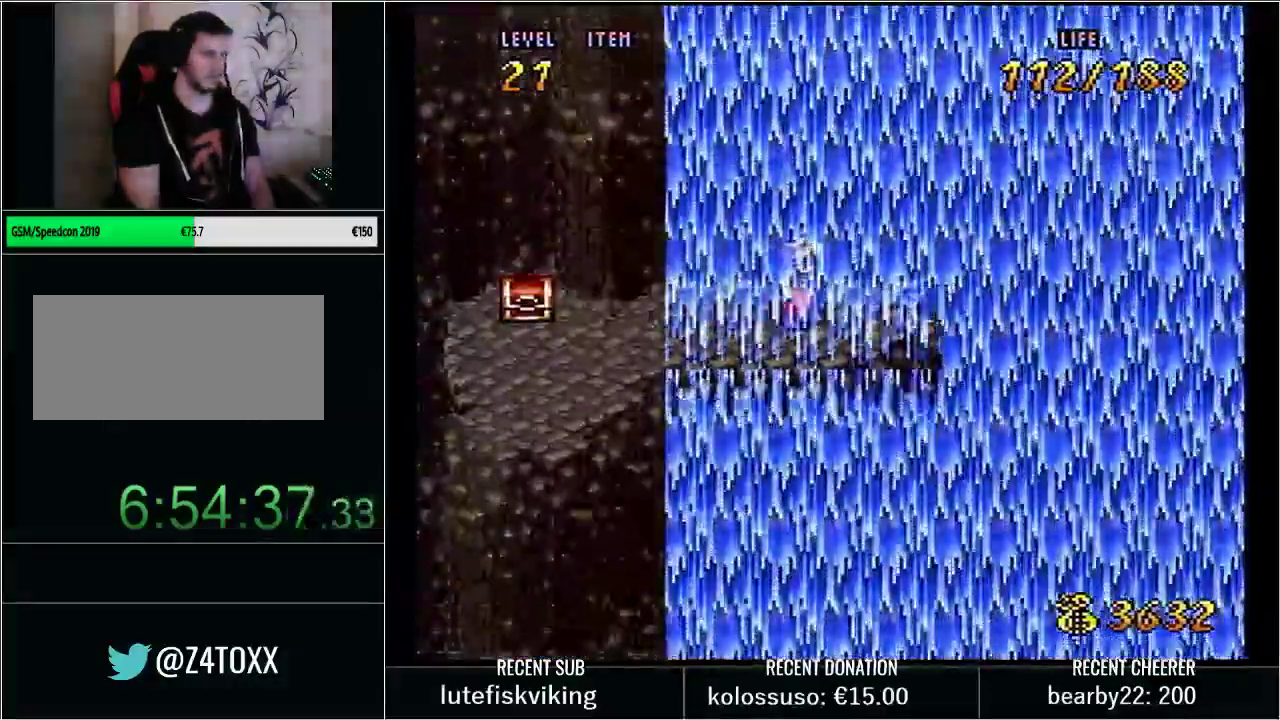
{"buttons": [], "events": [[33, "DPAD_LEFT", "down"], [67, "DPAD_UP", "up"], [217, "DPAD_LEFT", "up"], [383, "DPAD_UP", "down"], [500, "DPAD_UP", "up"]]}
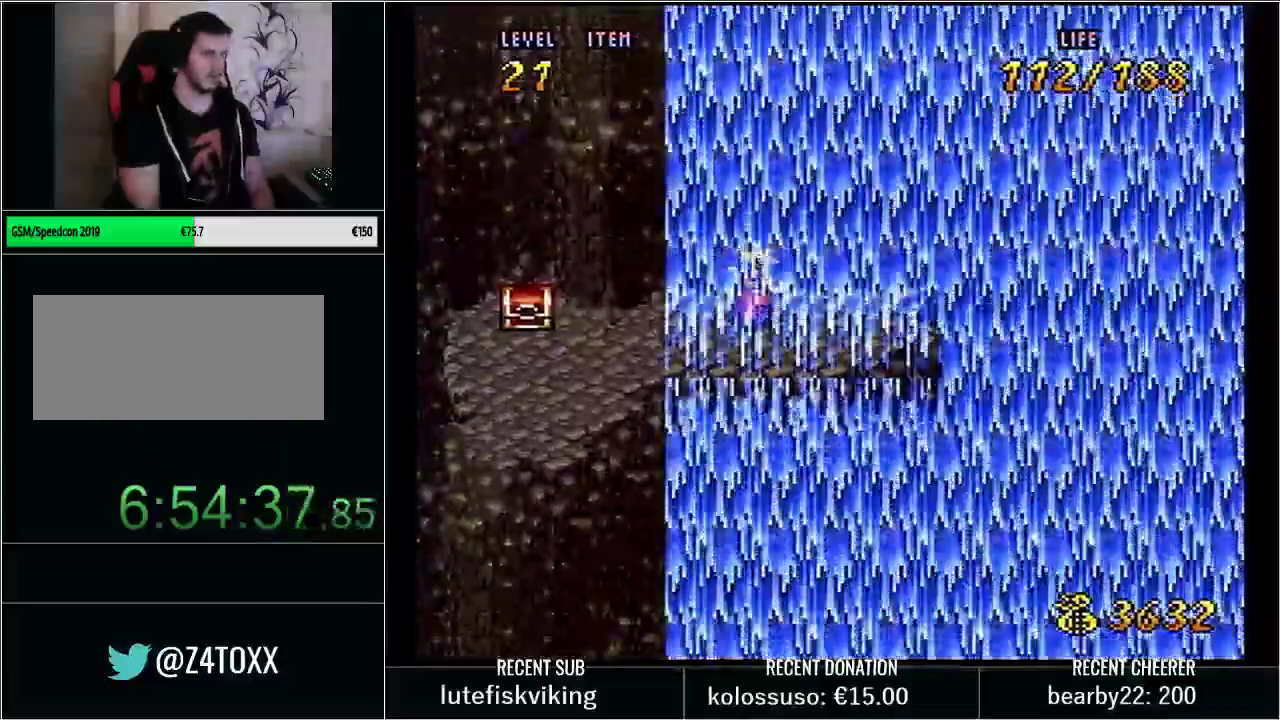
{"buttons": ["Y"], "events": [[200, "L1", "down"], [200, "START", "down"], [317, "L1", "up"], [317, "START", "up"], [467, "Y", "down"]]}
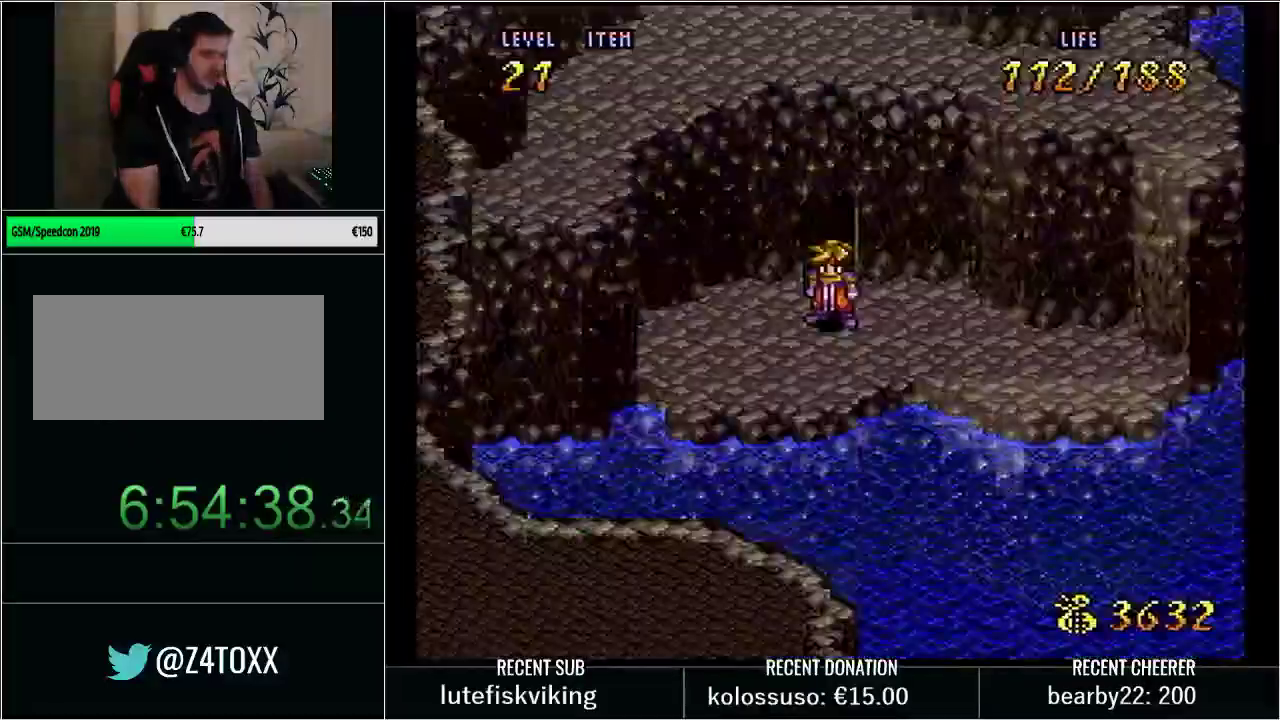
{"buttons": ["X", "DPAD_DOWN"], "events": [[50, "DPAD_DOWN", "down"], [283, "Y", "up"], [350, "X", "down"]]}
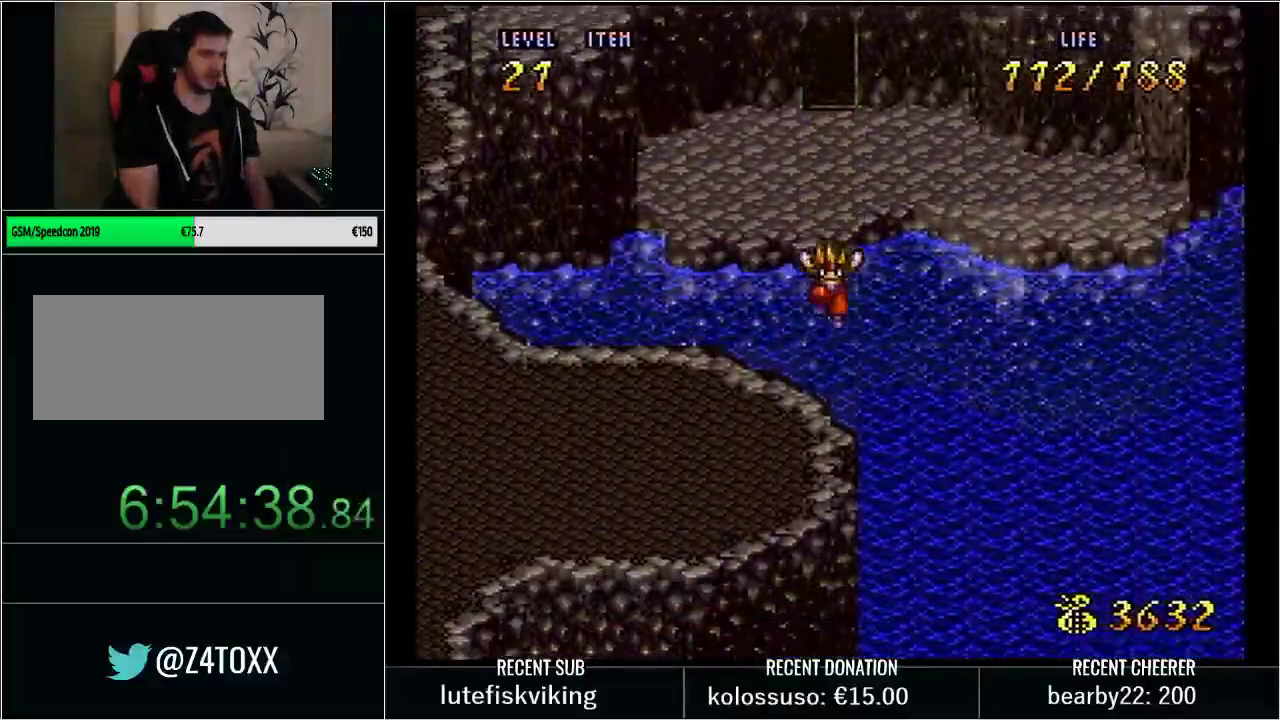
{"buttons": ["DPAD_DOWN"], "events": [[33, "X", "up"], [133, "B", "down"], [233, "B", "up"], [300, "B", "down"], [350, "B", "up"], [450, "B", "down"], [500, "B", "up"]]}
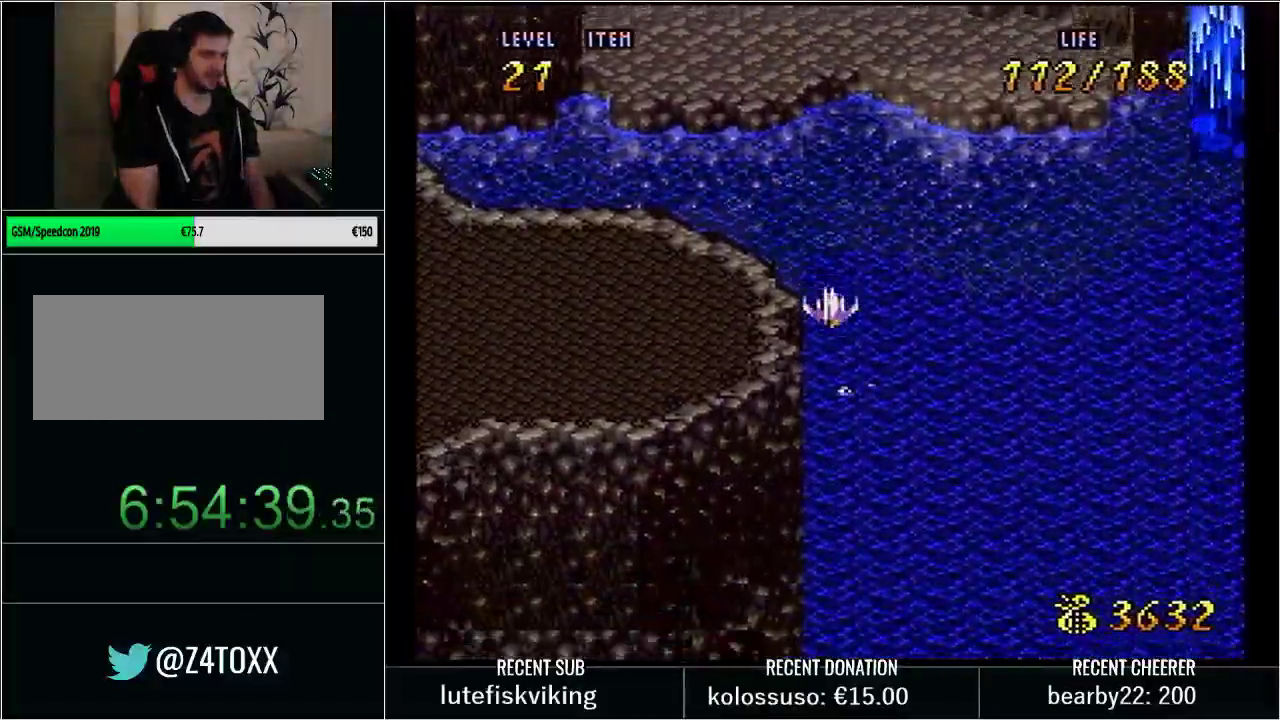
{"buttons": ["DPAD_DOWN", "DPAD_LEFT"], "events": [[67, "B", "down"], [133, "B", "up"], [233, "B", "down"], [283, "B", "up"], [350, "B", "down"], [383, "DPAD_LEFT", "down"], [450, "B", "up"]]}
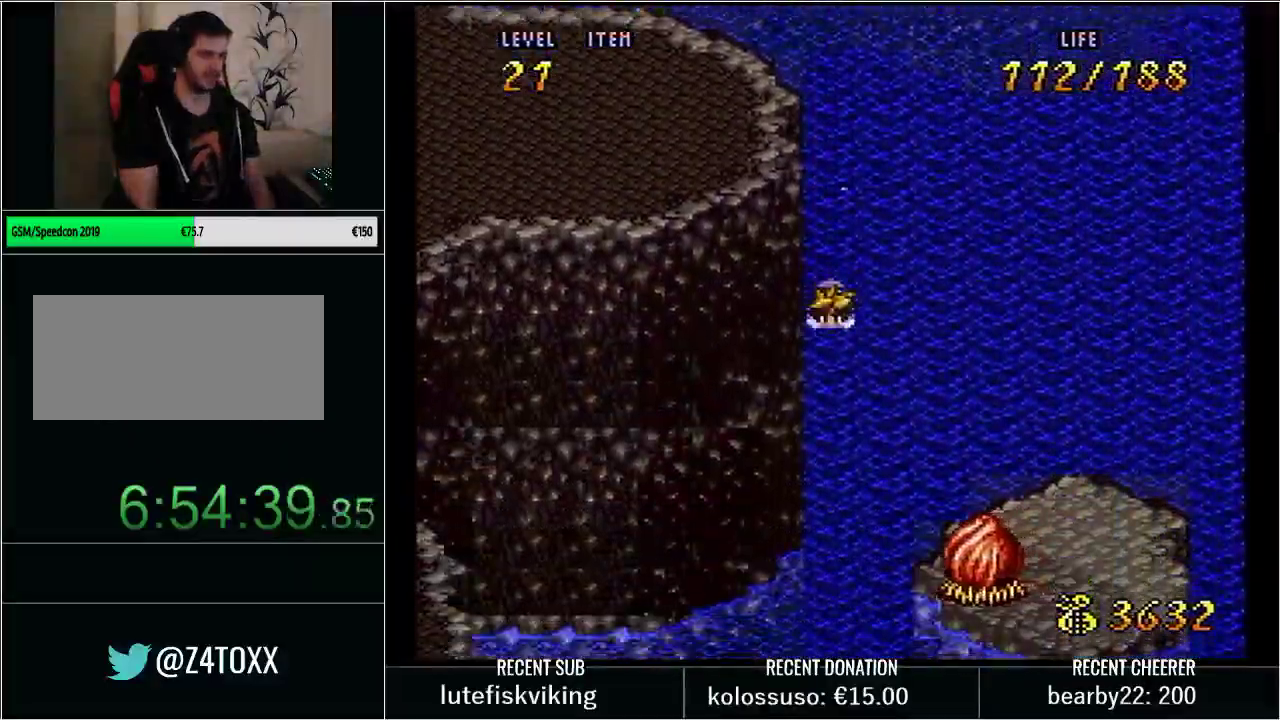
{"buttons": ["B", "DPAD_DOWN", "DPAD_LEFT"], "events": [[17, "B", "down"], [67, "B", "up"], [167, "B", "down"], [350, "B", "up"], [417, "B", "down"]]}
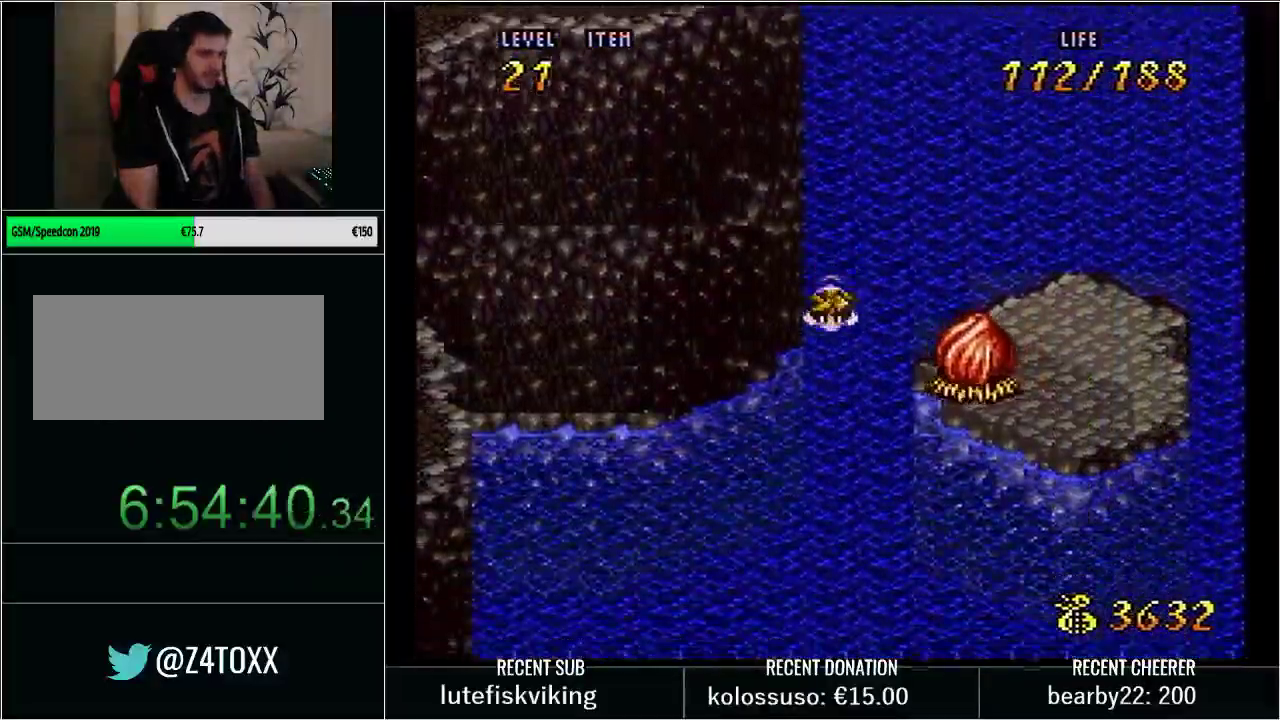
{"buttons": ["B", "DPAD_DOWN", "DPAD_LEFT"], "events": [[17, "B", "up"], [67, "B", "down"], [167, "B", "up"], [233, "B", "down"], [350, "B", "up"], [417, "B", "down"]]}
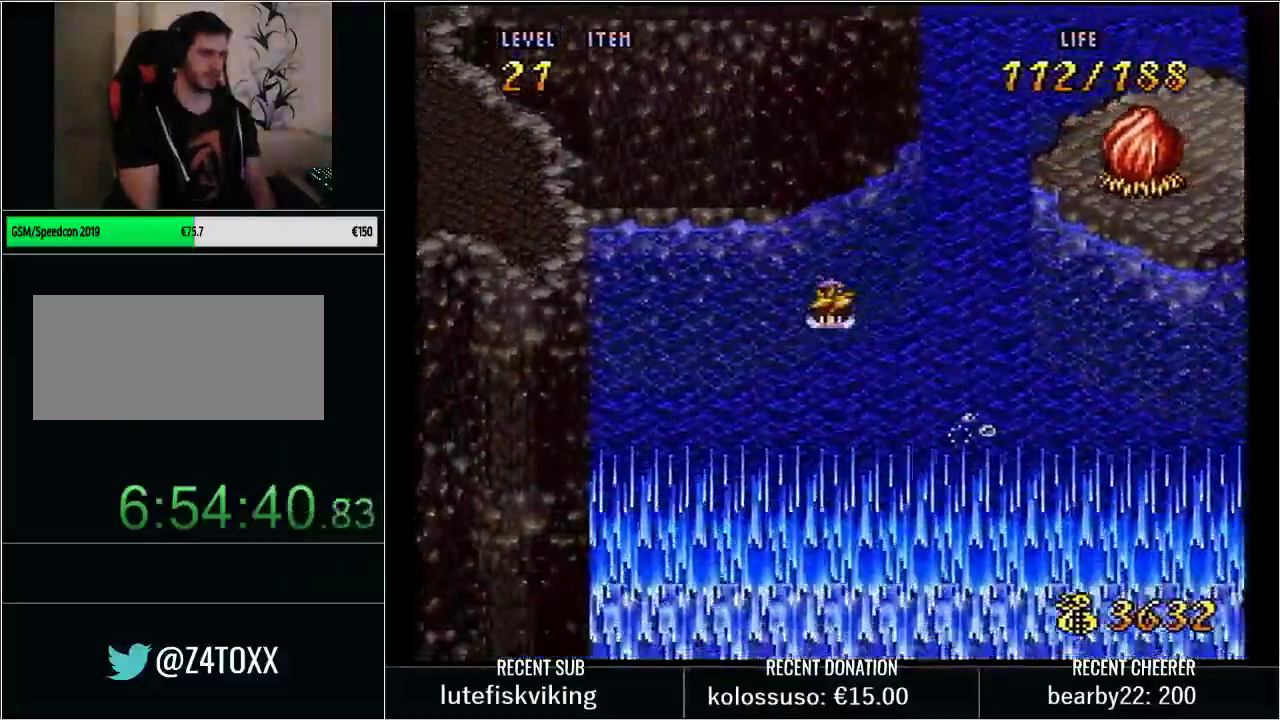
{"buttons": ["B", "DPAD_DOWN"], "events": [[233, "B", "up"], [300, "B", "down"], [383, "B", "up"], [450, "DPAD_LEFT", "up"], [483, "B", "down"]]}
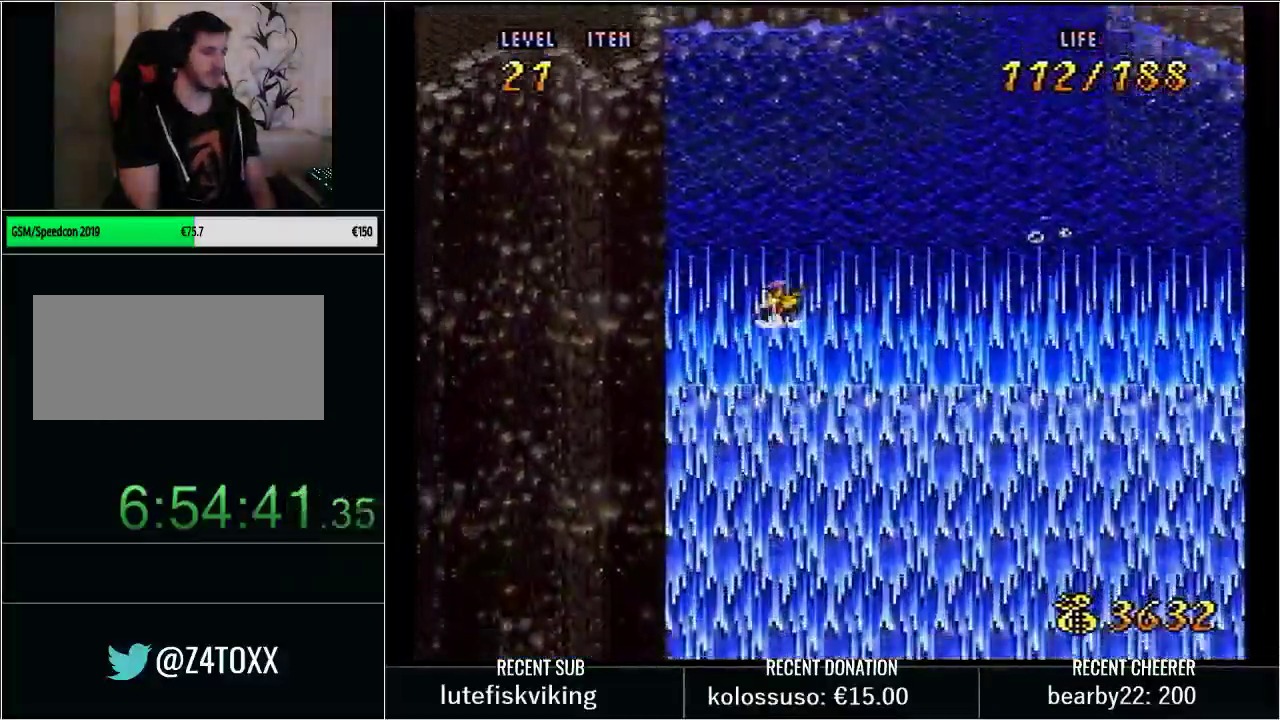
{"buttons": ["DPAD_DOWN"], "events": [[67, "B", "up"], [133, "B", "down"], [233, "B", "up"], [300, "B", "down"], [417, "B", "up"]]}
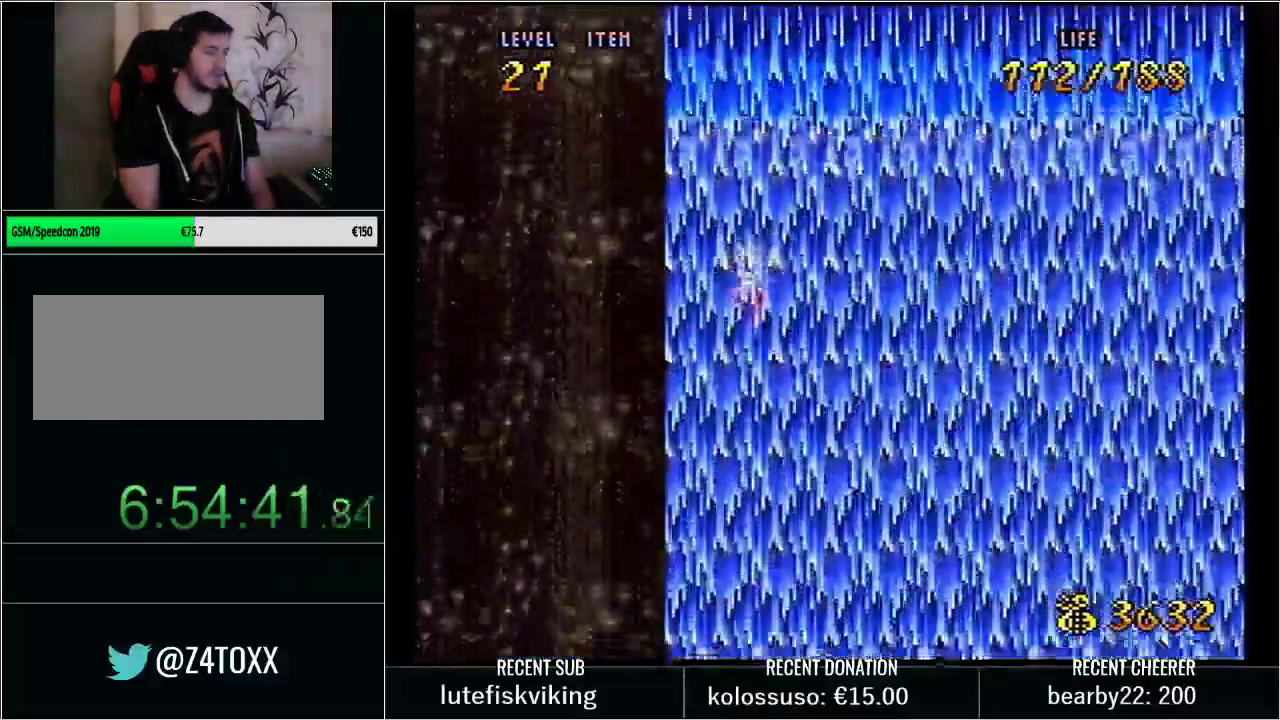
{"buttons": [], "events": [[33, "DPAD_DOWN", "up"]]}
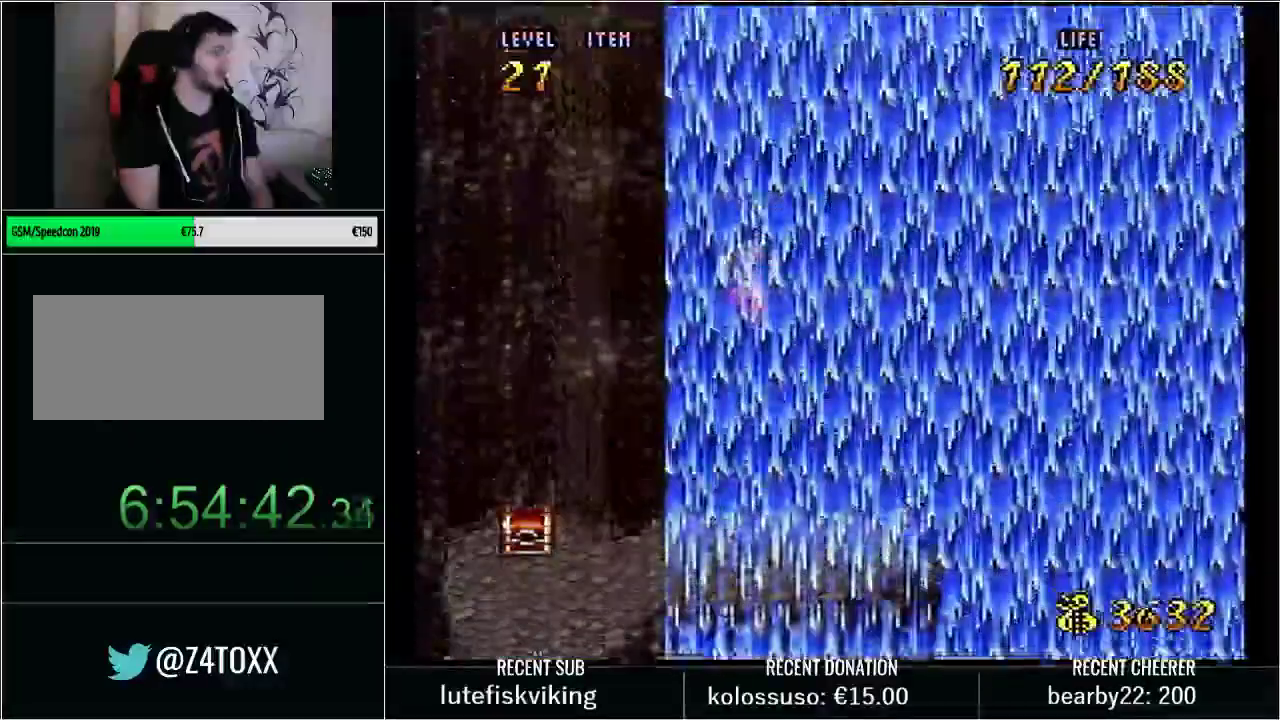
{"buttons": [], "events": []}
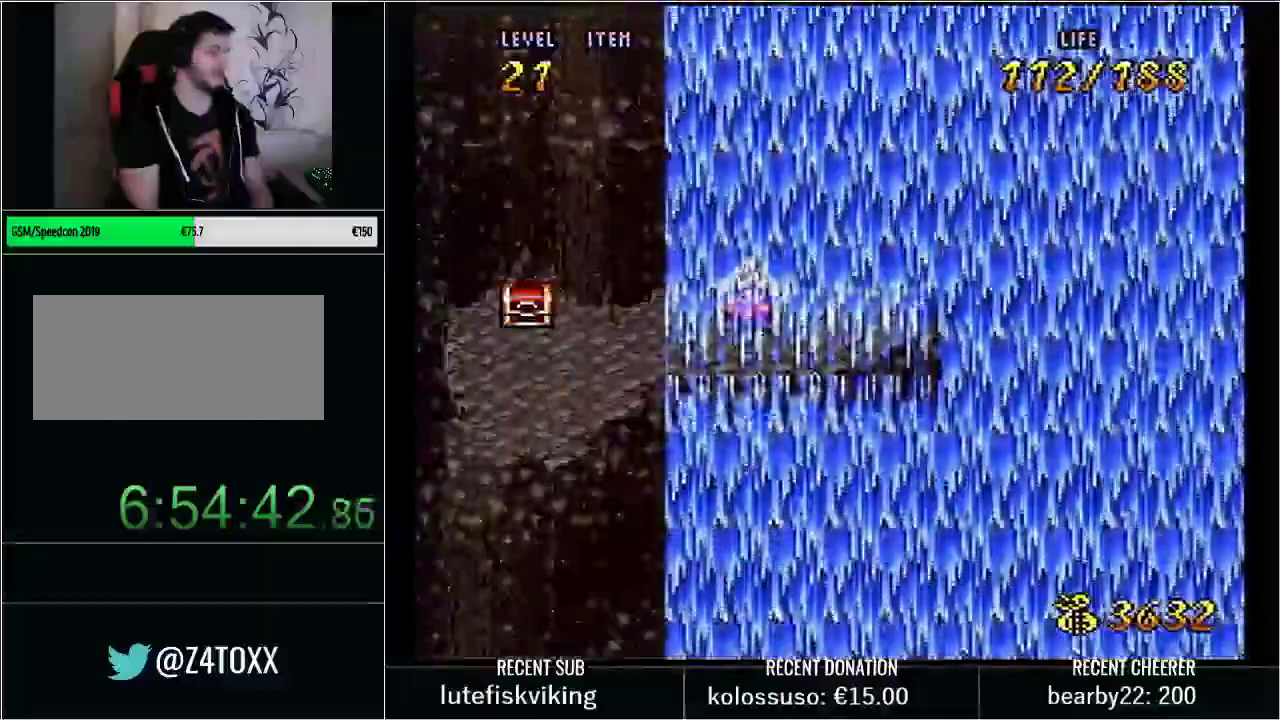
{"buttons": [], "events": []}
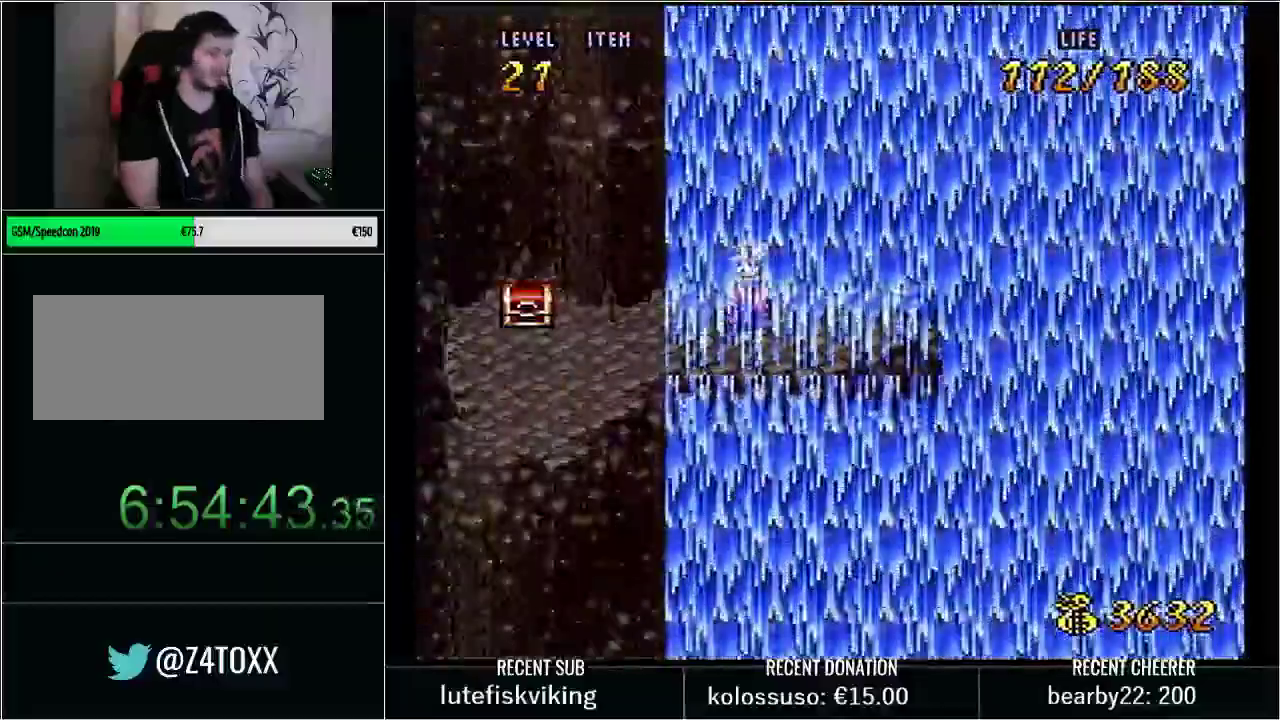
{"buttons": [], "events": []}
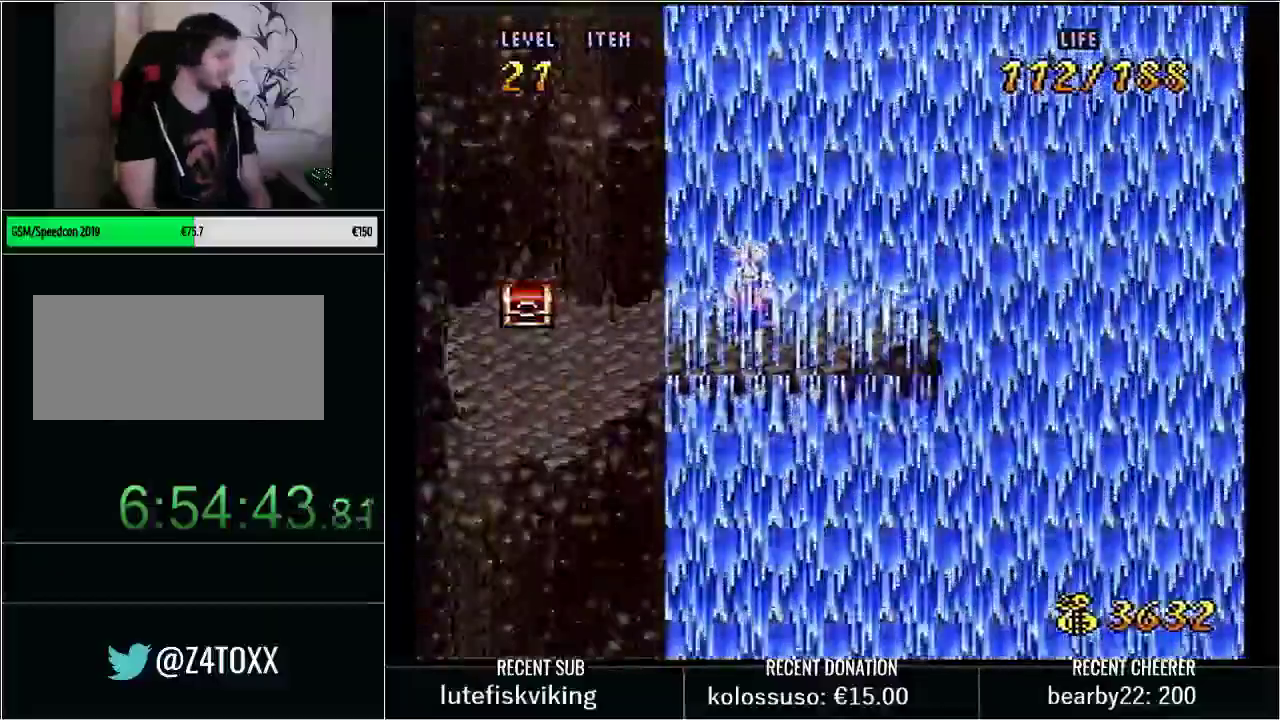
{"buttons": [], "events": []}
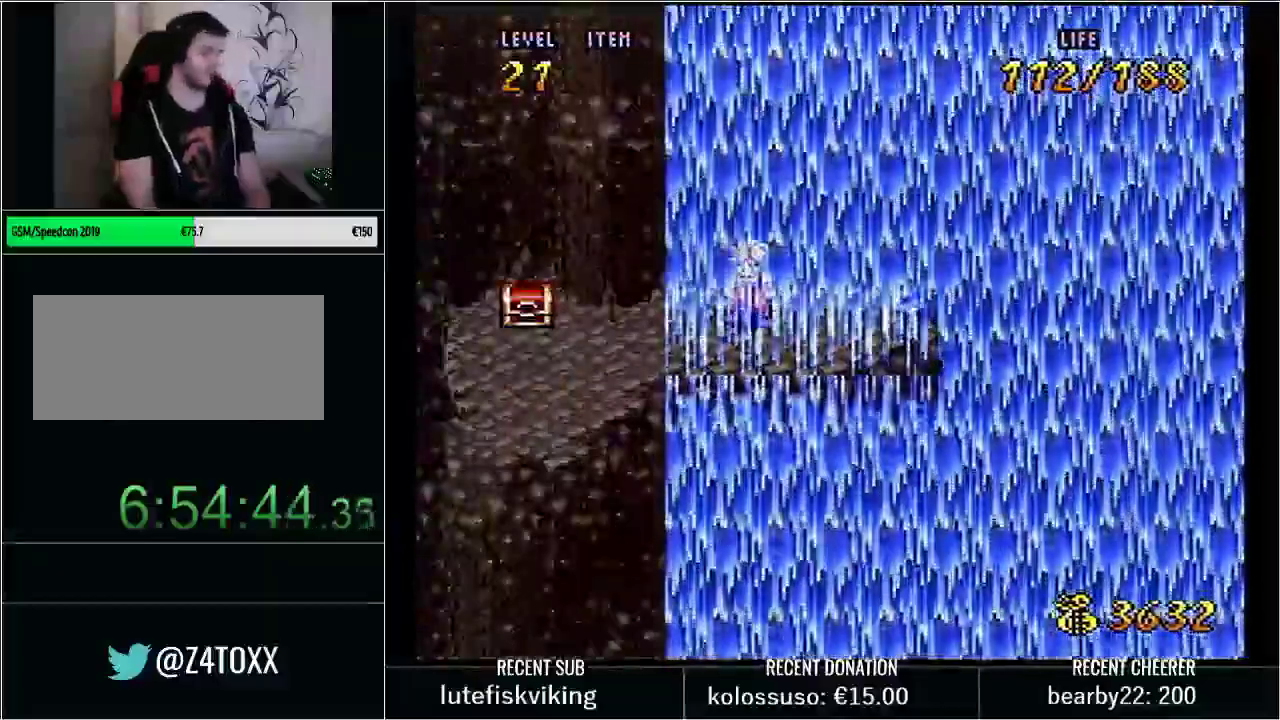
{"buttons": ["DPAD_DOWN", "DPAD_LEFT"], "events": [[350, "DPAD_LEFT", "down"], [450, "DPAD_DOWN", "down"]]}